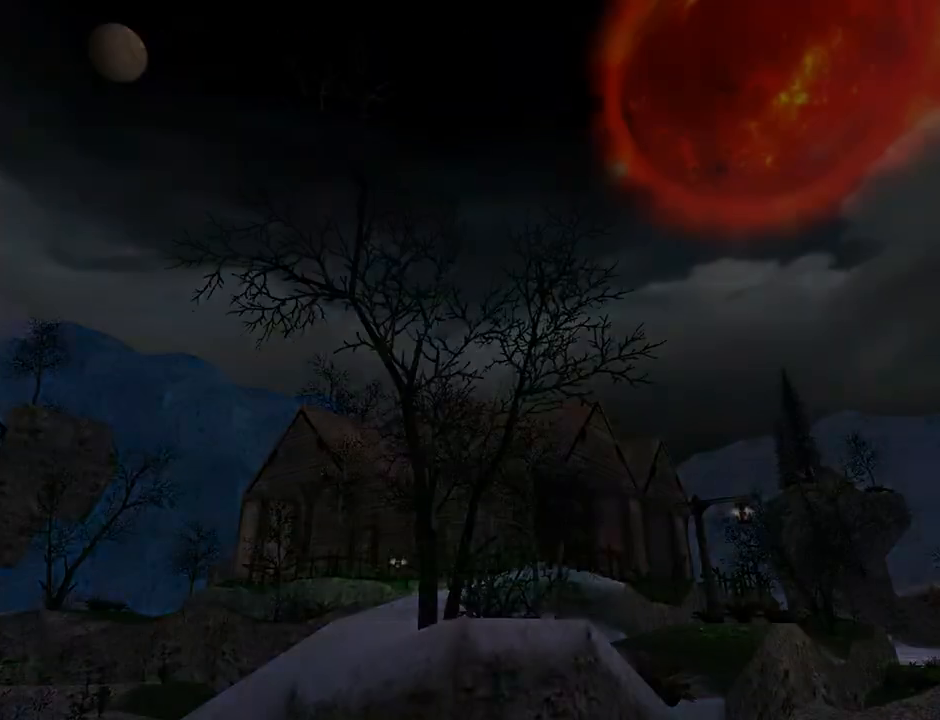
Gameplay with a controller (PlayStation layout); each line is a JSON object with the inputs held at the frame after it. "events" lists button and stick changes between this image and that frame as [ms after this image, input, new state], when the widget could be followed in between. Not read: L1.
{"buttons": [], "left_stick": "center", "right_stick": "center", "events": []}
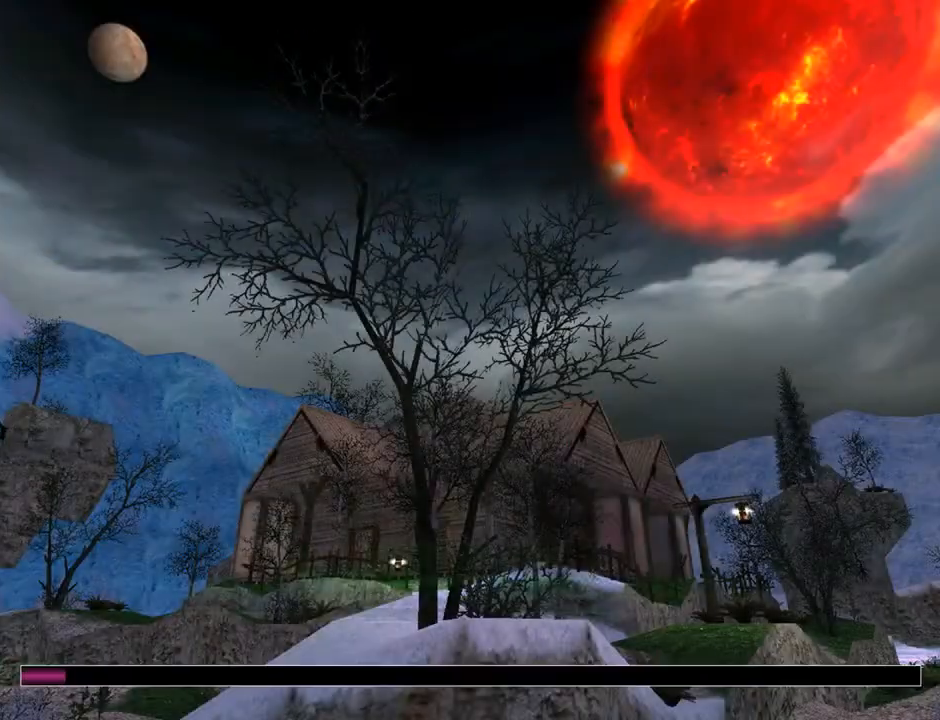
{"buttons": [], "left_stick": "center", "right_stick": "center", "events": []}
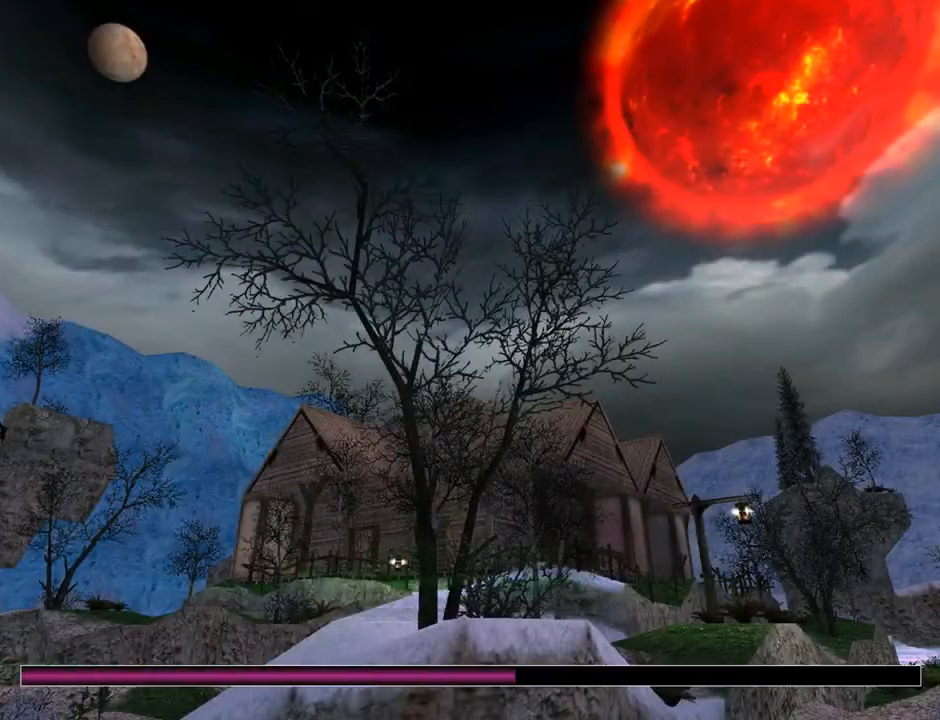
{"buttons": [], "left_stick": "center", "right_stick": "center", "events": []}
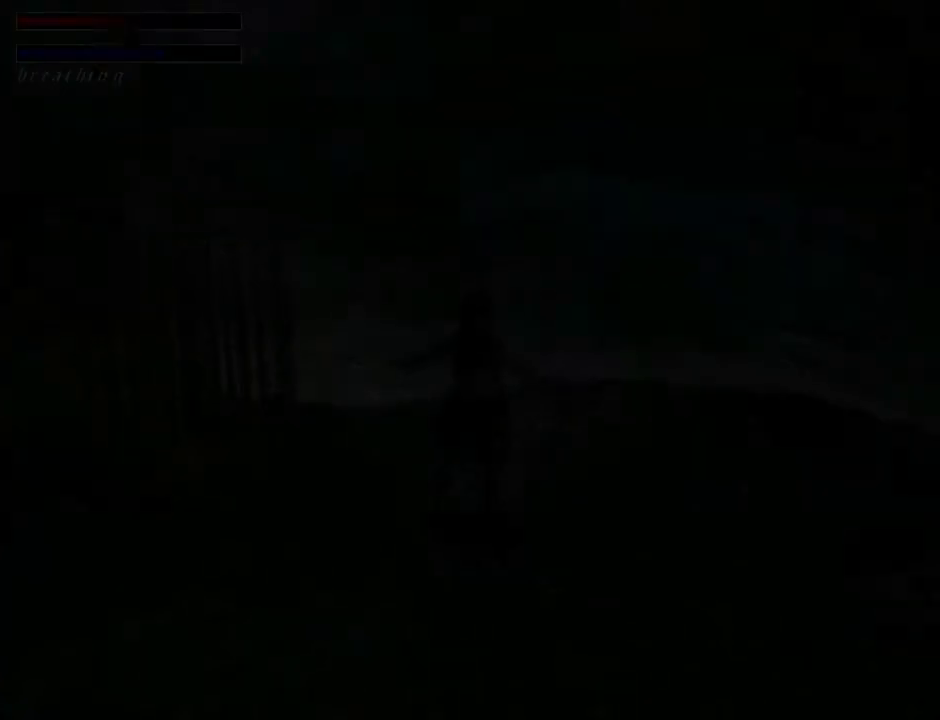
{"buttons": ["DPAD_LEFT"], "left_stick": "center", "right_stick": "center", "events": [[367, "DPAD_LEFT", "down"]]}
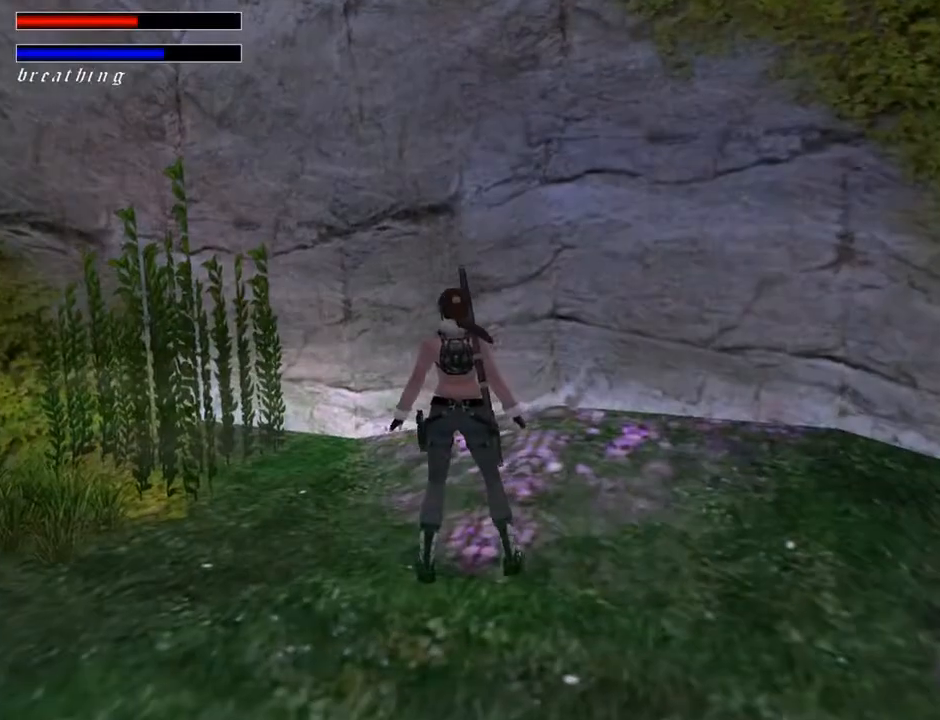
{"buttons": ["DPAD_LEFT"], "left_stick": "center", "right_stick": "center", "events": []}
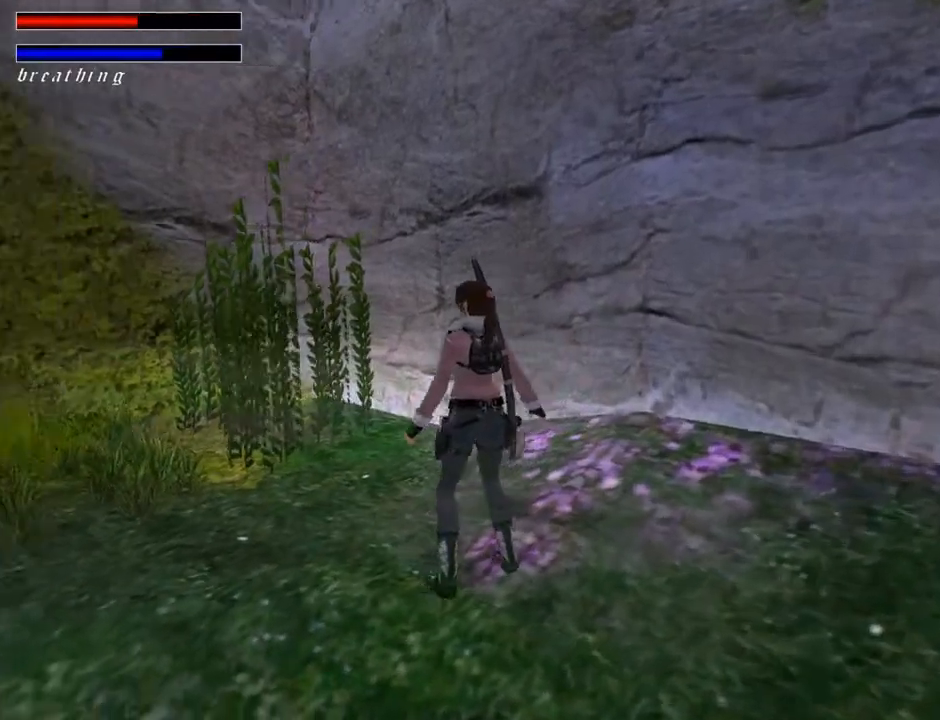
{"buttons": ["L2"], "left_stick": "center", "right_stick": "center", "events": [[467, "DPAD_LEFT", "up"], [467, "L2", "down"]]}
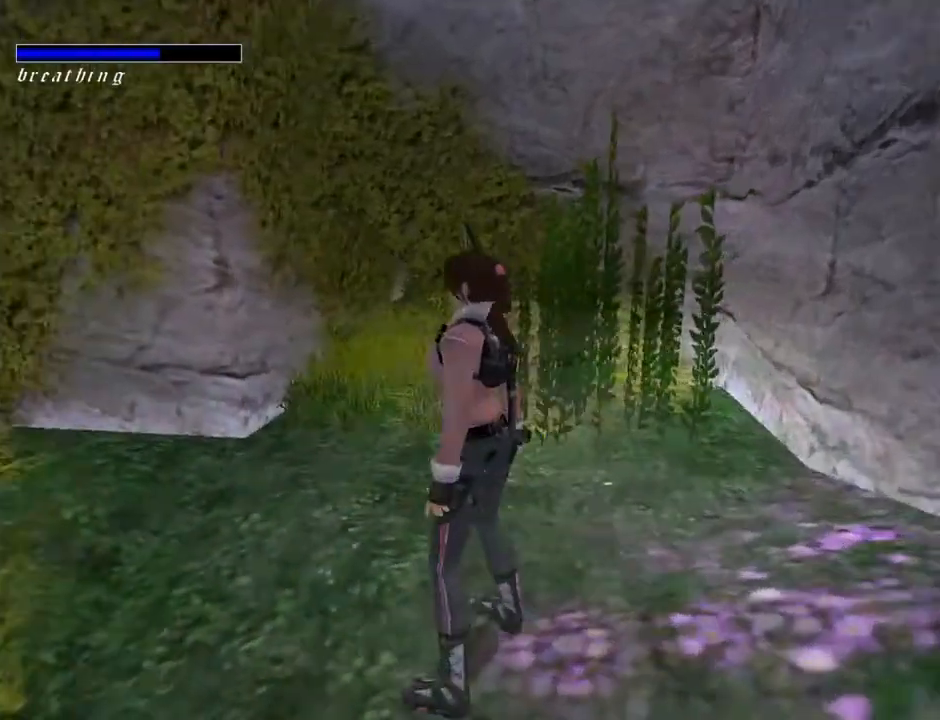
{"buttons": ["L2"], "left_stick": "center", "right_stick": "center", "events": []}
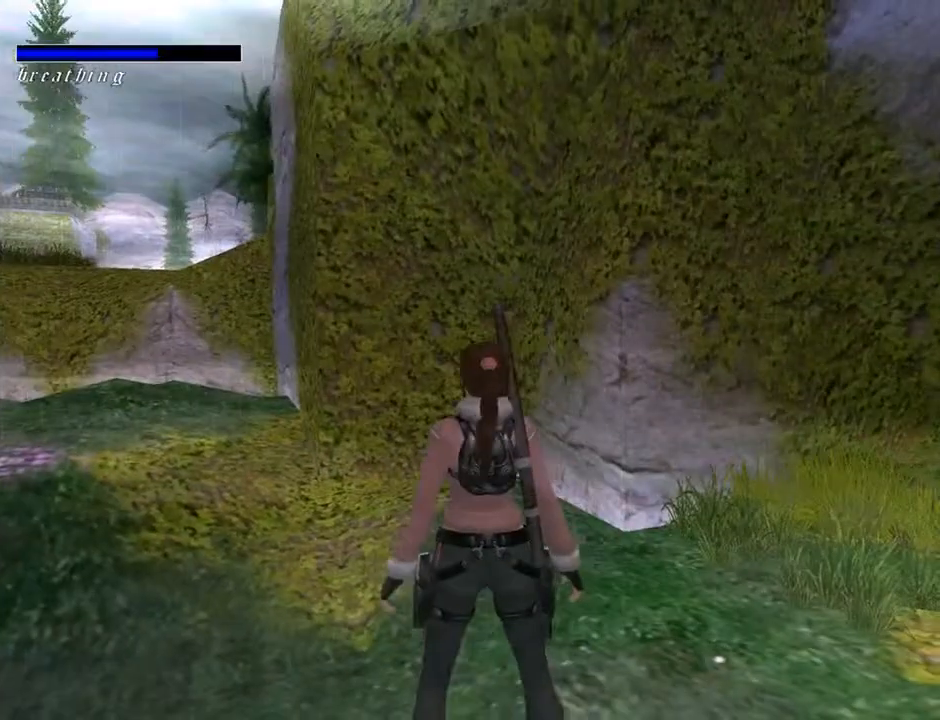
{"buttons": ["DPAD_UP", "DPAD_LEFT"], "left_stick": "center", "right_stick": "center", "events": [[133, "L2", "up"], [167, "DPAD_LEFT", "down"], [167, "DPAD_UP", "down"]]}
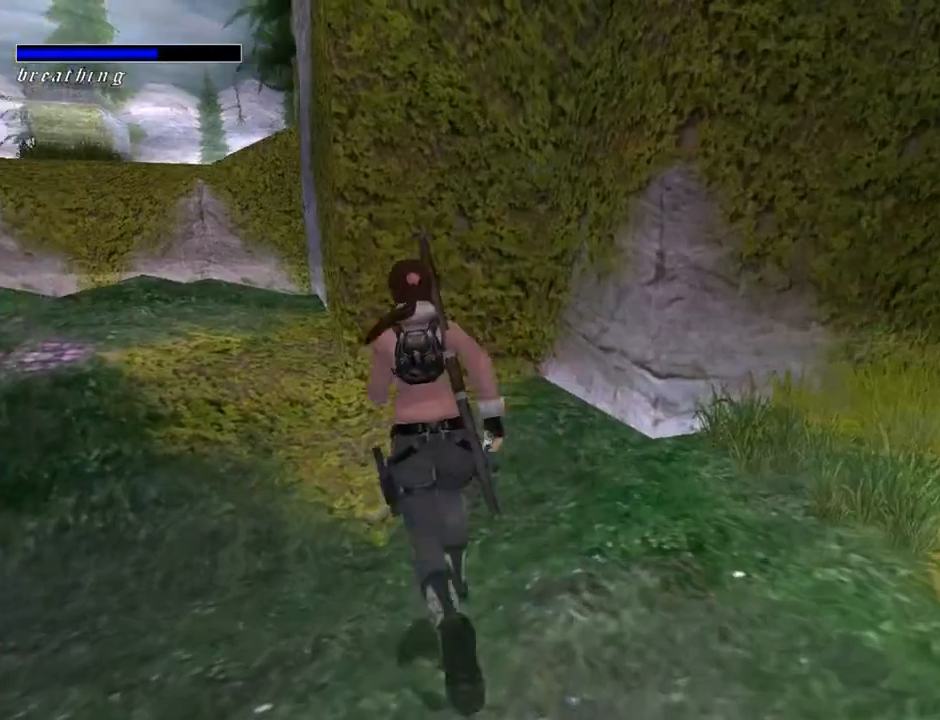
{"buttons": ["DPAD_UP", "DPAD_RIGHT"], "left_stick": "center", "right_stick": "center", "events": [[267, "DPAD_LEFT", "up"], [467, "DPAD_RIGHT", "down"]]}
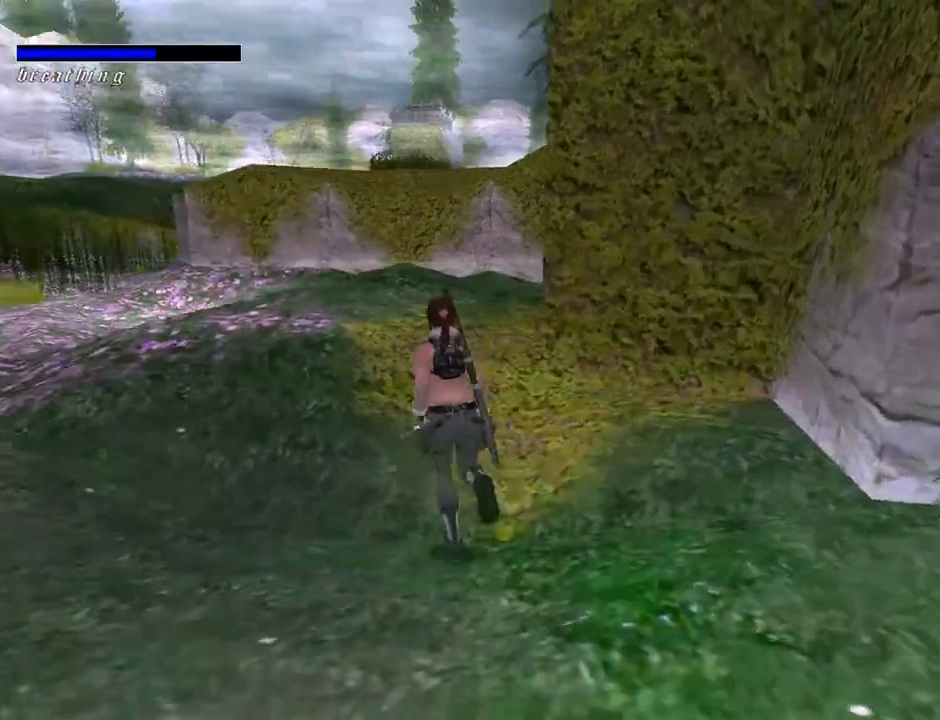
{"buttons": ["R2", "DPAD_UP"], "left_stick": "center", "right_stick": "center", "events": [[433, "DPAD_RIGHT", "up"], [467, "R2", "down"]]}
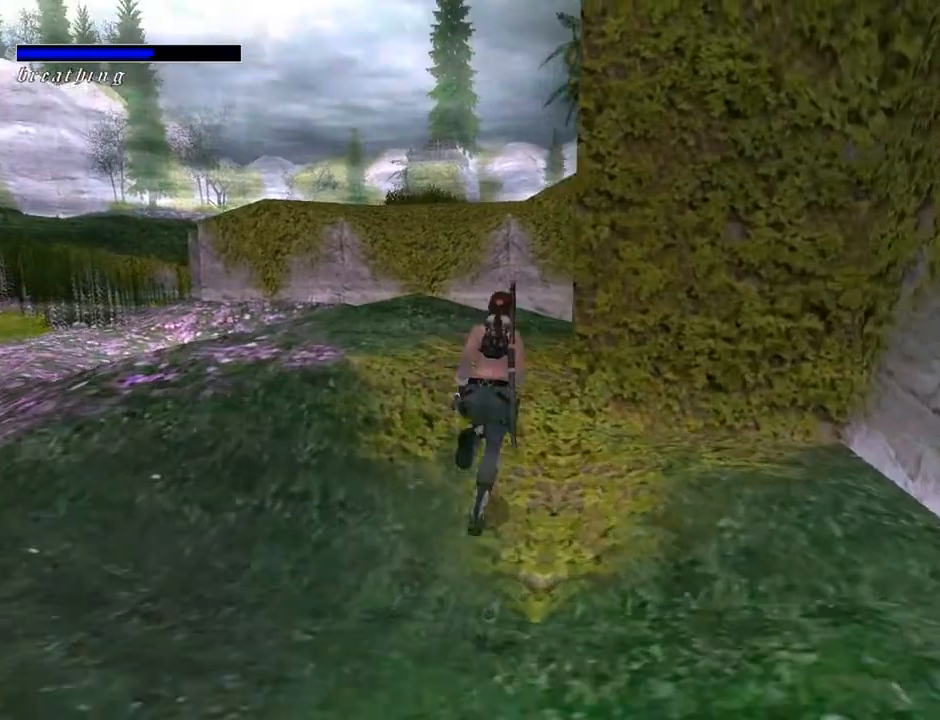
{"buttons": ["R2", "DPAD_UP"], "left_stick": "center", "right_stick": "center", "events": [[267, "DPAD_LEFT", "down"], [500, "DPAD_LEFT", "up"]]}
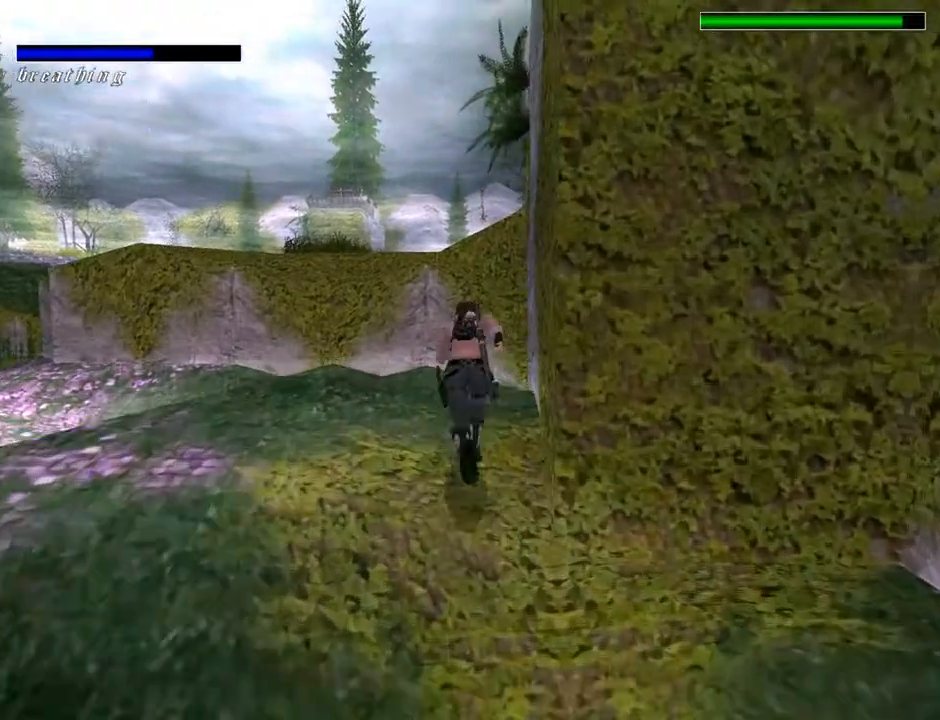
{"buttons": ["R2", "DPAD_UP"], "left_stick": "center", "right_stick": "center", "events": []}
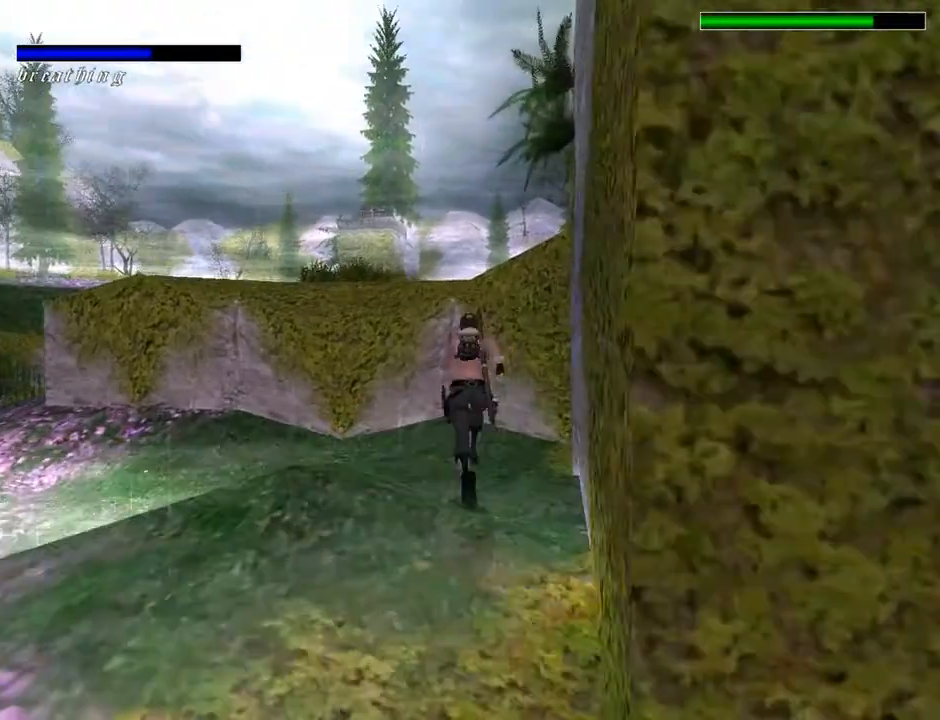
{"buttons": ["DPAD_UP", "DPAD_LEFT"], "left_stick": "center", "right_stick": "center", "events": [[133, "R2", "up"], [167, "DPAD_LEFT", "down"]]}
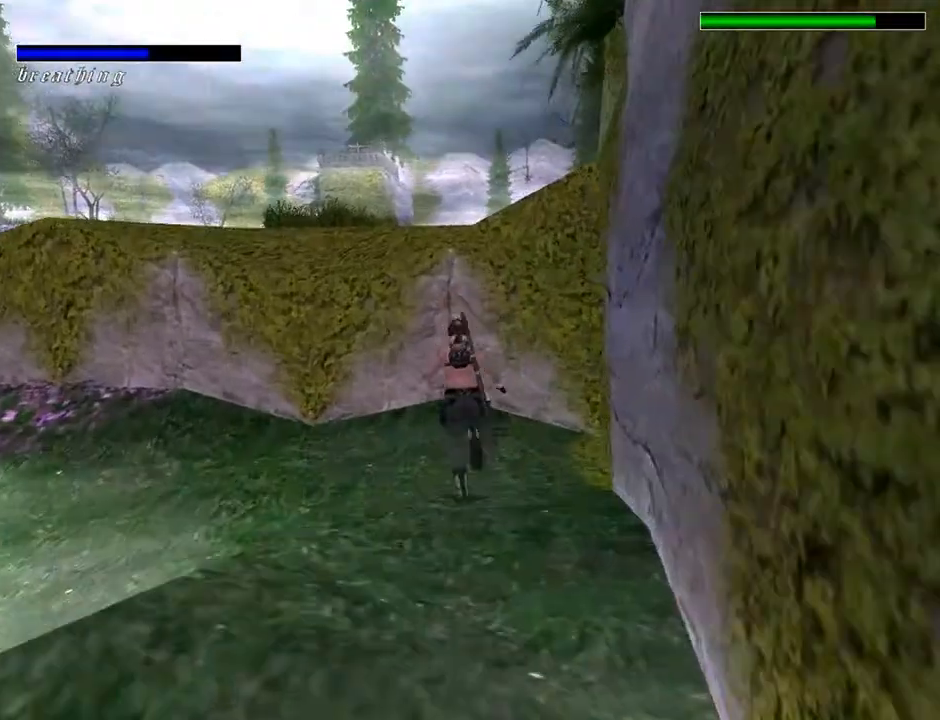
{"buttons": ["SQUARE", "DPAD_UP", "DPAD_LEFT"], "left_stick": "center", "right_stick": "center", "events": [[200, "SQUARE", "down"]]}
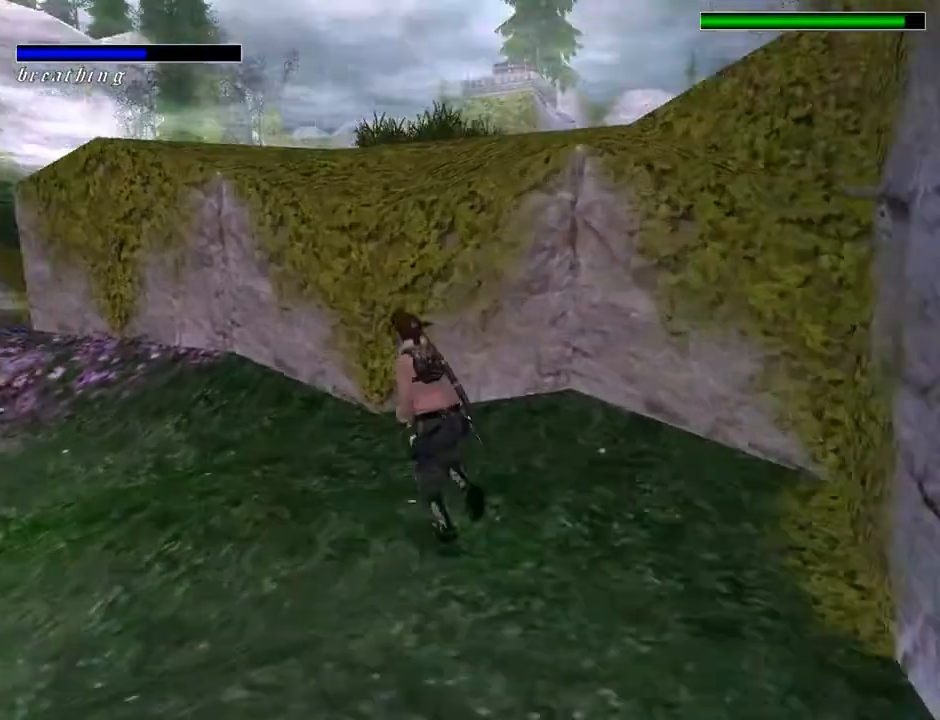
{"buttons": ["SQUARE", "DPAD_UP", "DPAD_RIGHT"], "left_stick": "center", "right_stick": "center", "events": [[133, "DPAD_LEFT", "up"], [167, "DPAD_RIGHT", "down"]]}
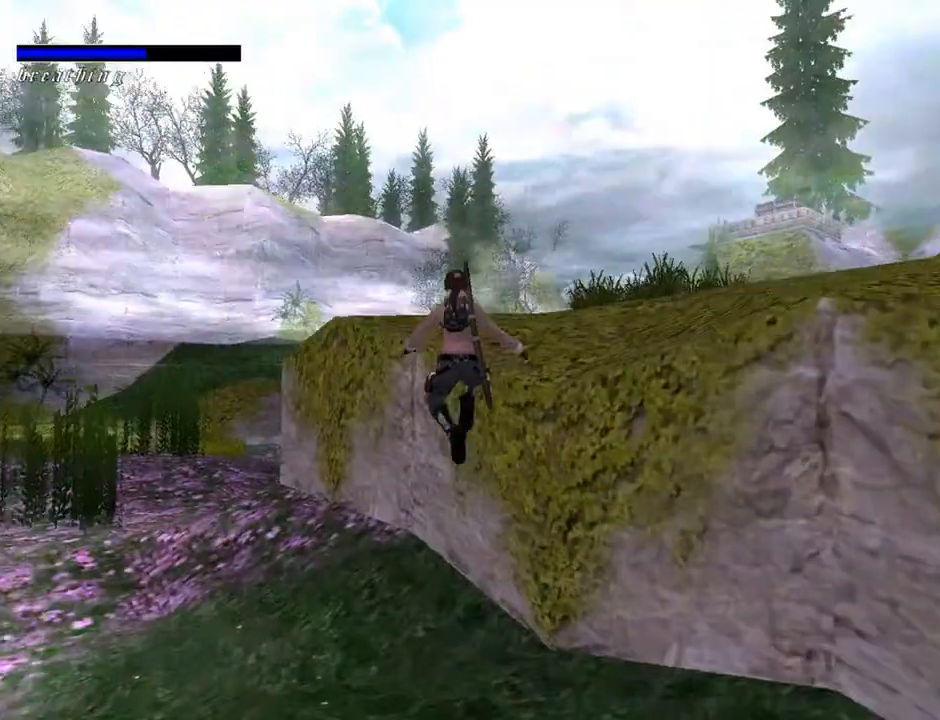
{"buttons": ["DPAD_UP", "DPAD_RIGHT"], "left_stick": "center", "right_stick": "center", "events": [[267, "SQUARE", "up"]]}
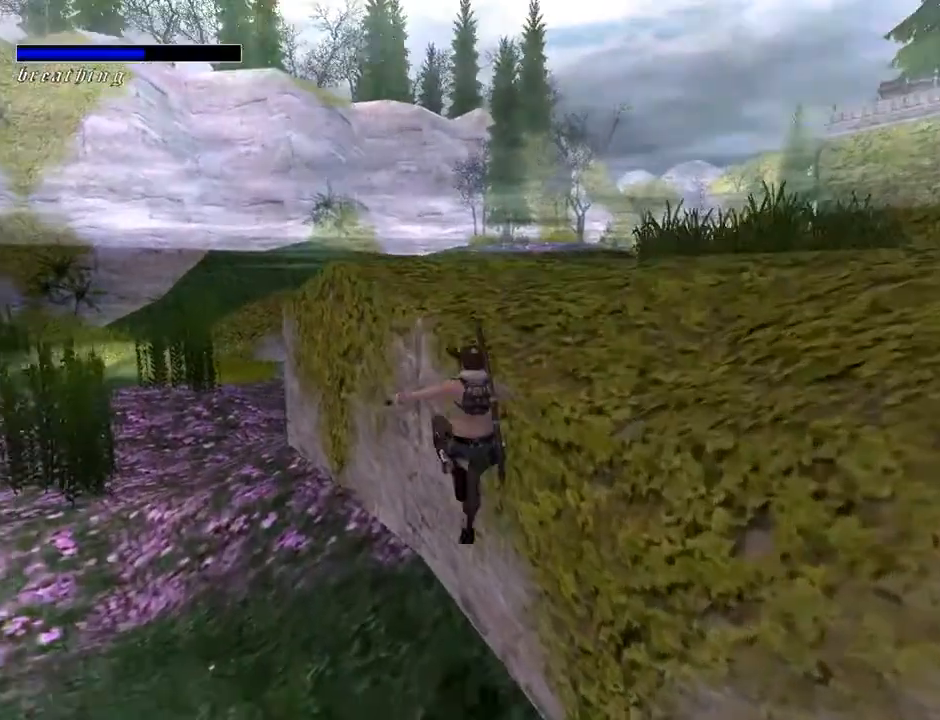
{"buttons": ["DPAD_DOWN"], "left_stick": "center", "right_stick": "center", "events": [[233, "DPAD_UP", "up"], [300, "DPAD_RIGHT", "up"], [400, "DPAD_DOWN", "down"]]}
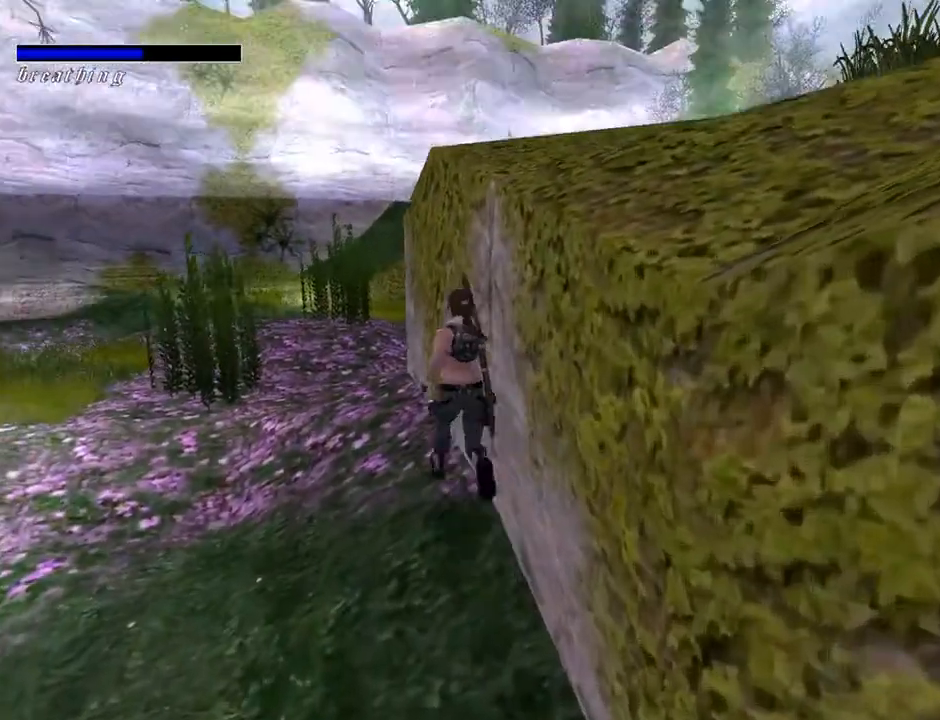
{"buttons": ["DPAD_RIGHT"], "left_stick": "center", "right_stick": "center", "events": [[333, "DPAD_RIGHT", "down"], [367, "DPAD_DOWN", "up"]]}
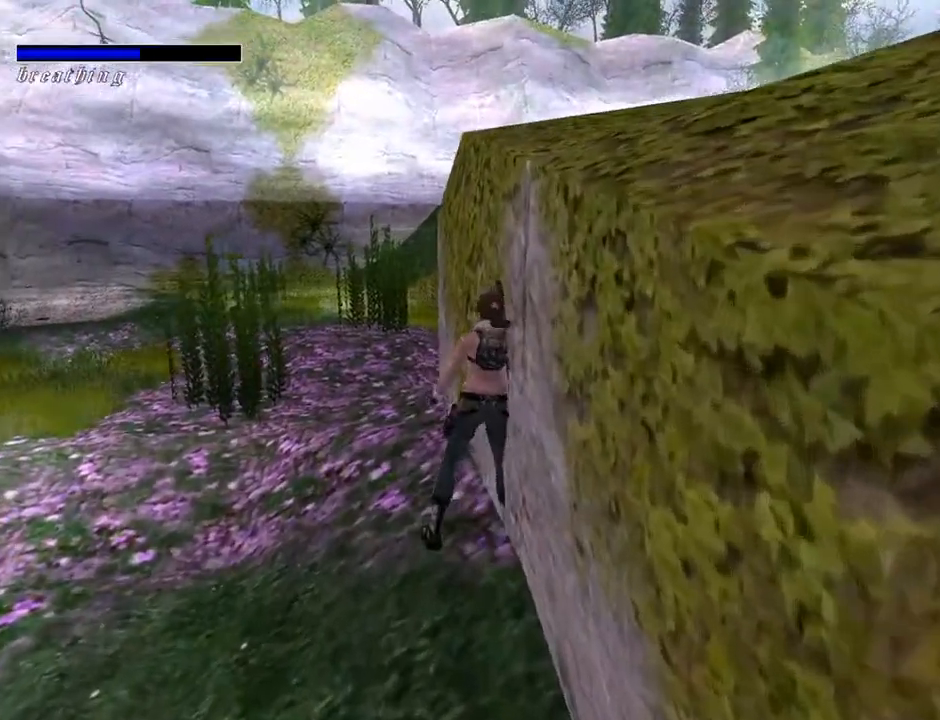
{"buttons": ["DPAD_RIGHT"], "left_stick": "center", "right_stick": "center", "events": []}
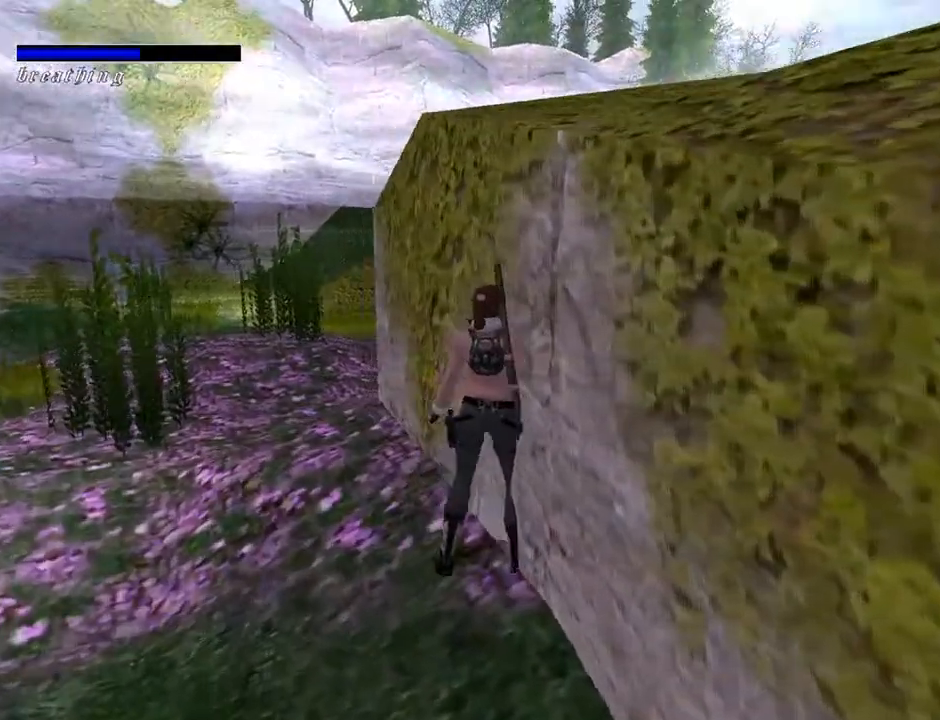
{"buttons": ["DPAD_DOWN"], "left_stick": "center", "right_stick": "center", "events": [[267, "DPAD_DOWN", "down"], [333, "DPAD_RIGHT", "up"]]}
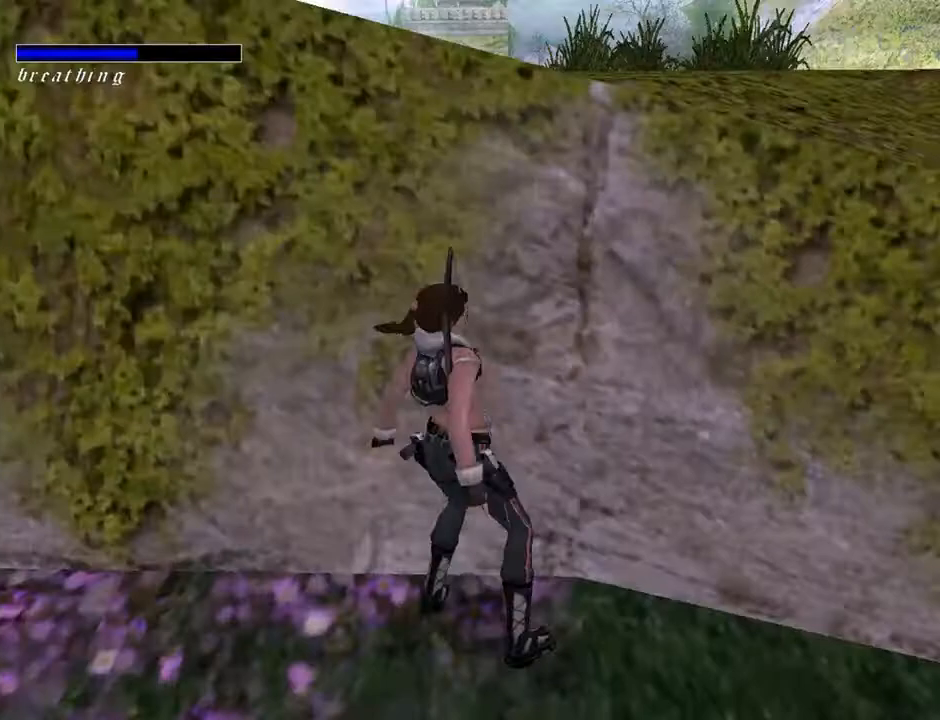
{"buttons": ["DPAD_RIGHT"], "left_stick": "center", "right_stick": "center", "events": [[33, "DPAD_RIGHT", "down"], [233, "DPAD_DOWN", "up"]]}
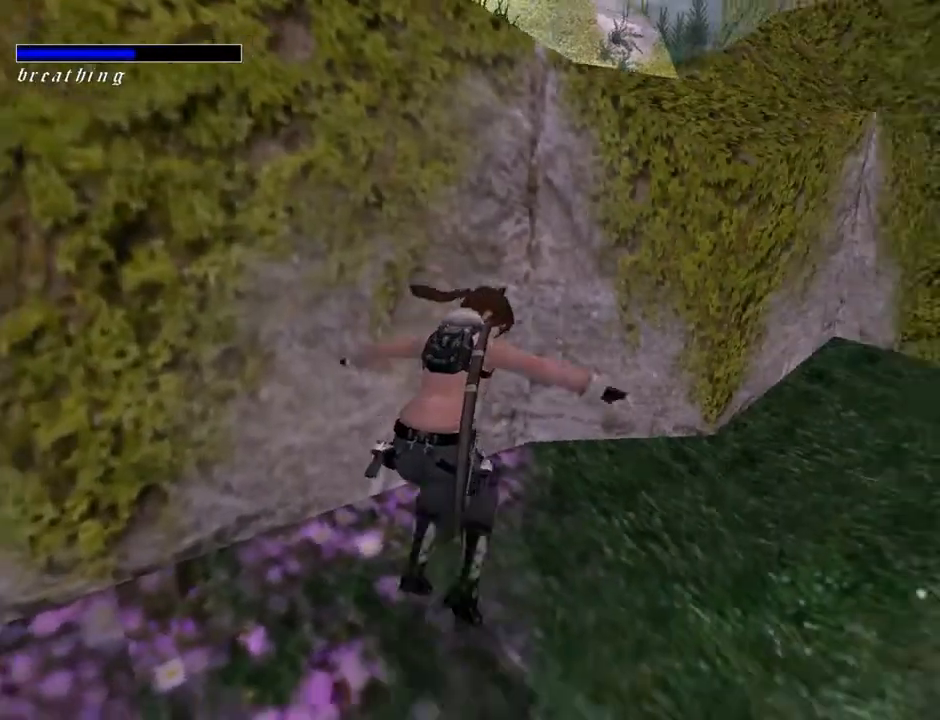
{"buttons": ["R1", "R2", "DPAD_UP"], "left_stick": "center", "right_stick": "center", "events": [[67, "DPAD_RIGHT", "up"], [467, "R1", "down"], [467, "R2", "down"], [500, "DPAD_UP", "down"]]}
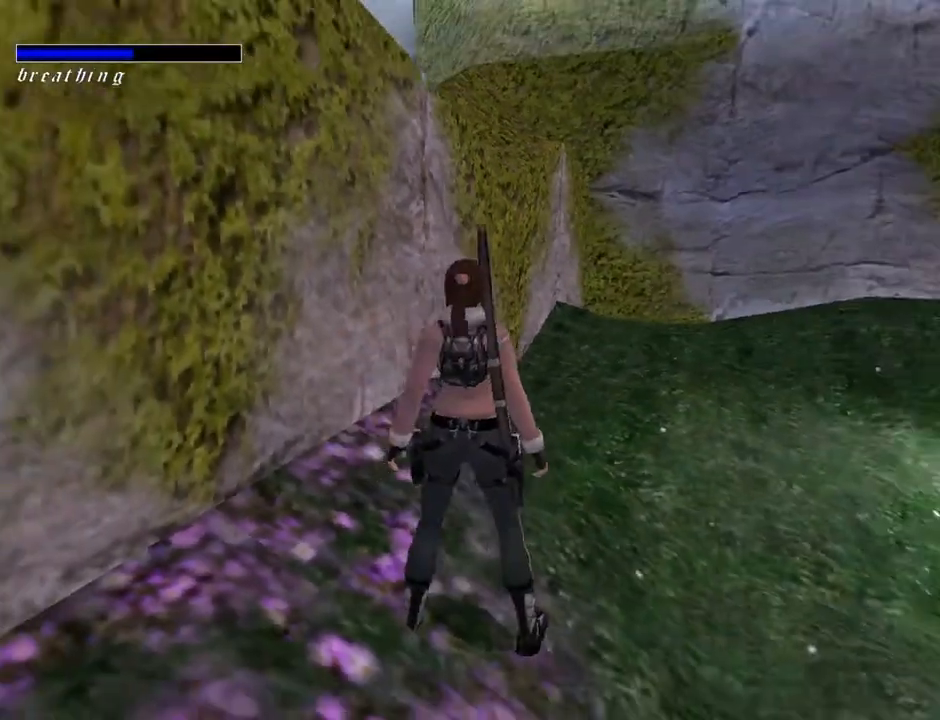
{"buttons": ["DPAD_UP"], "left_stick": "center", "right_stick": "center", "events": [[67, "DPAD_RIGHT", "down"], [267, "R1", "up"], [267, "R2", "up"], [467, "DPAD_RIGHT", "up"]]}
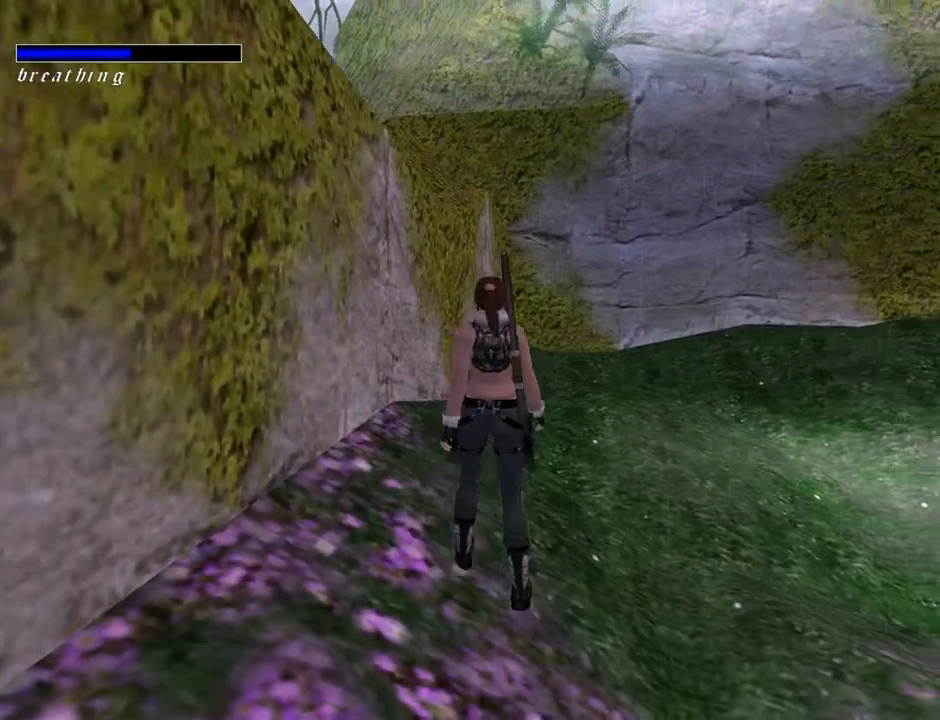
{"buttons": ["DPAD_UP"], "left_stick": "center", "right_stick": "center", "events": [[233, "DPAD_LEFT", "down"], [433, "DPAD_LEFT", "up"]]}
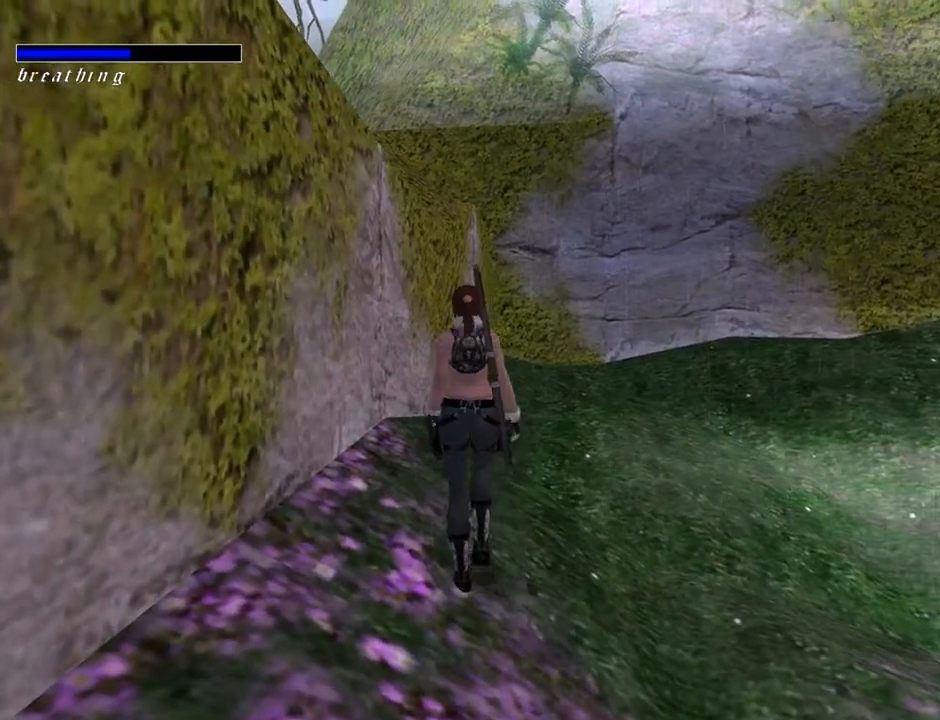
{"buttons": ["SQUARE", "DPAD_UP"], "left_stick": "center", "right_stick": "center", "events": [[233, "DPAD_LEFT", "down"], [233, "SQUARE", "down"], [367, "DPAD_LEFT", "up"]]}
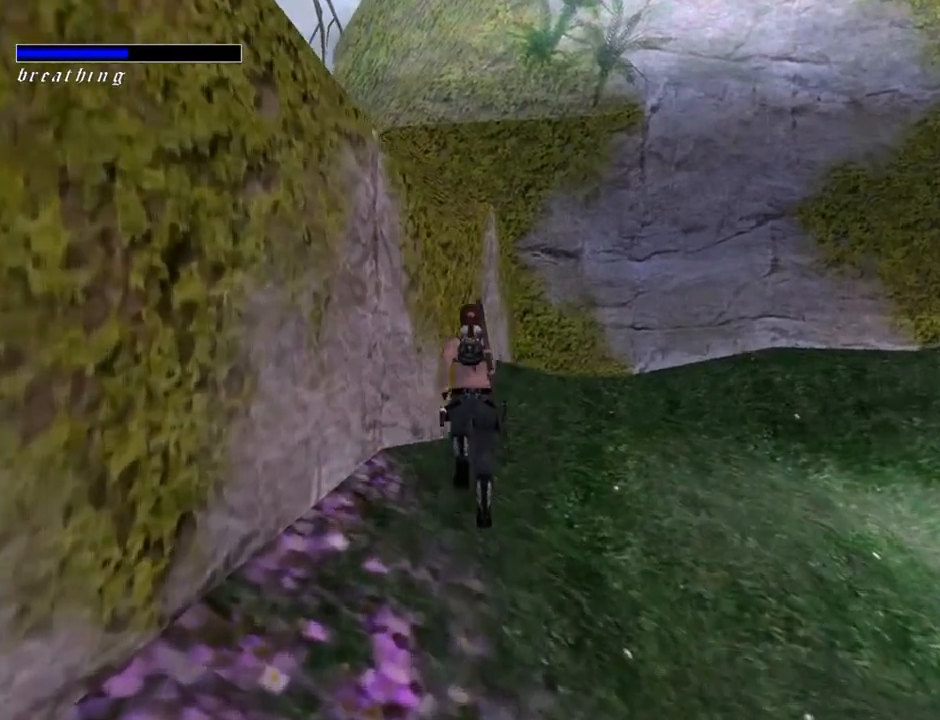
{"buttons": ["SQUARE", "DPAD_UP", "DPAD_LEFT"], "left_stick": "center", "right_stick": "center", "events": [[67, "DPAD_LEFT", "down"]]}
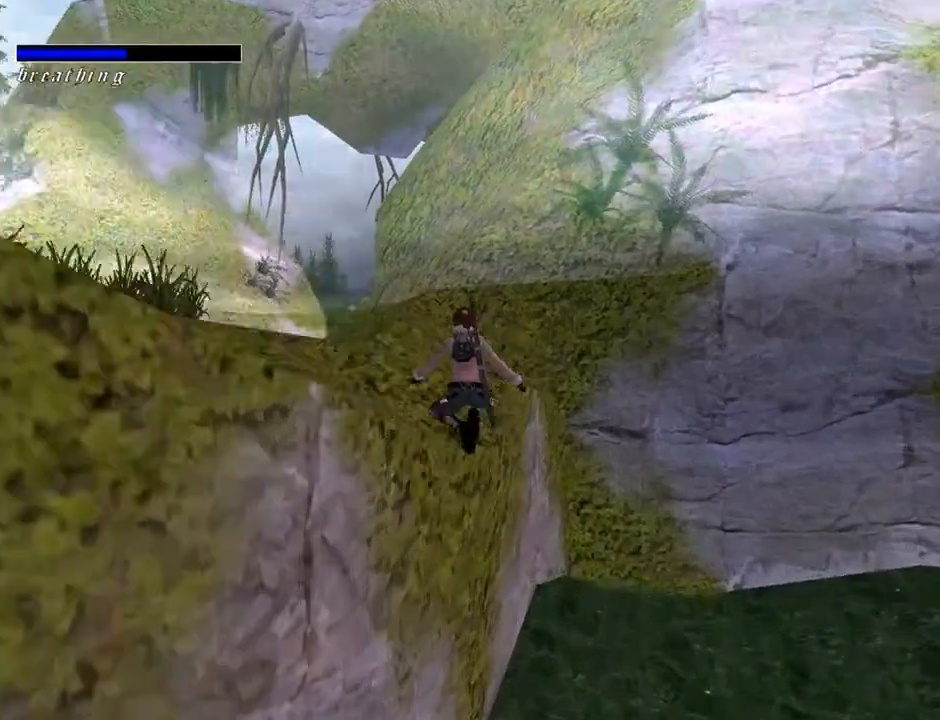
{"buttons": ["DPAD_UP", "DPAD_LEFT"], "left_stick": "center", "right_stick": "center", "events": [[67, "SQUARE", "up"]]}
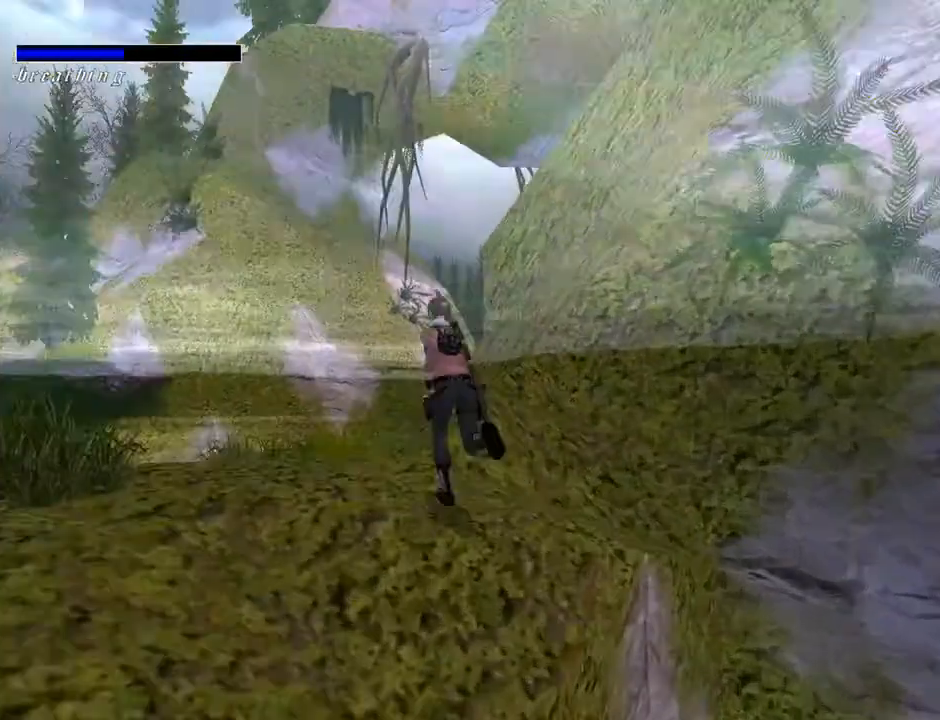
{"buttons": ["DPAD_RIGHT"], "left_stick": "center", "right_stick": "center", "events": [[67, "DPAD_LEFT", "up"], [133, "DPAD_UP", "up"], [367, "DPAD_RIGHT", "down"]]}
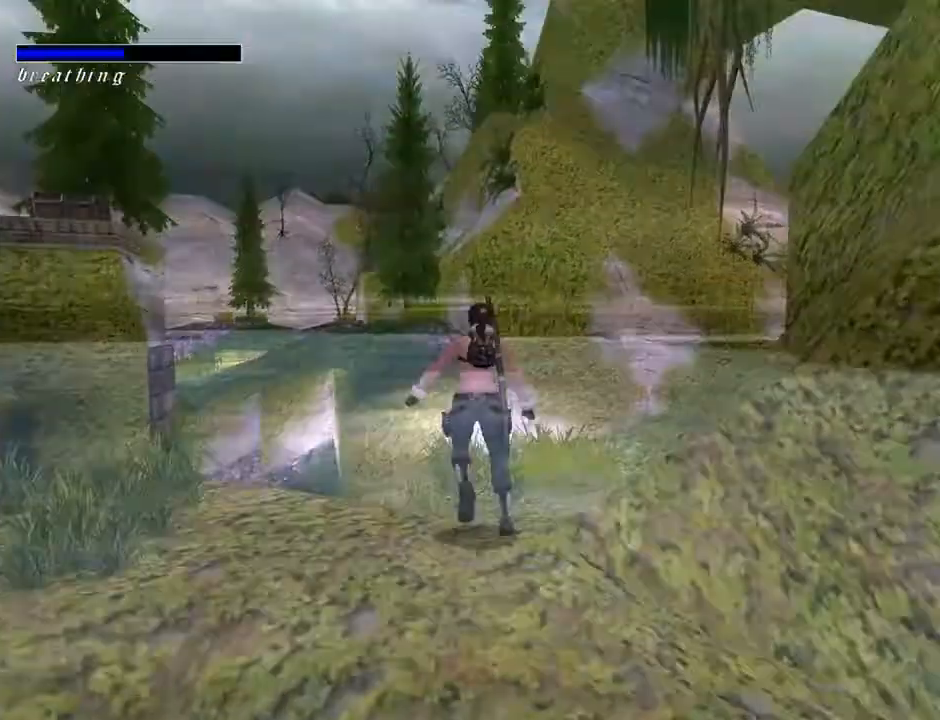
{"buttons": ["L2"], "left_stick": "center", "right_stick": "center", "events": [[167, "L2", "down"], [267, "DPAD_RIGHT", "up"]]}
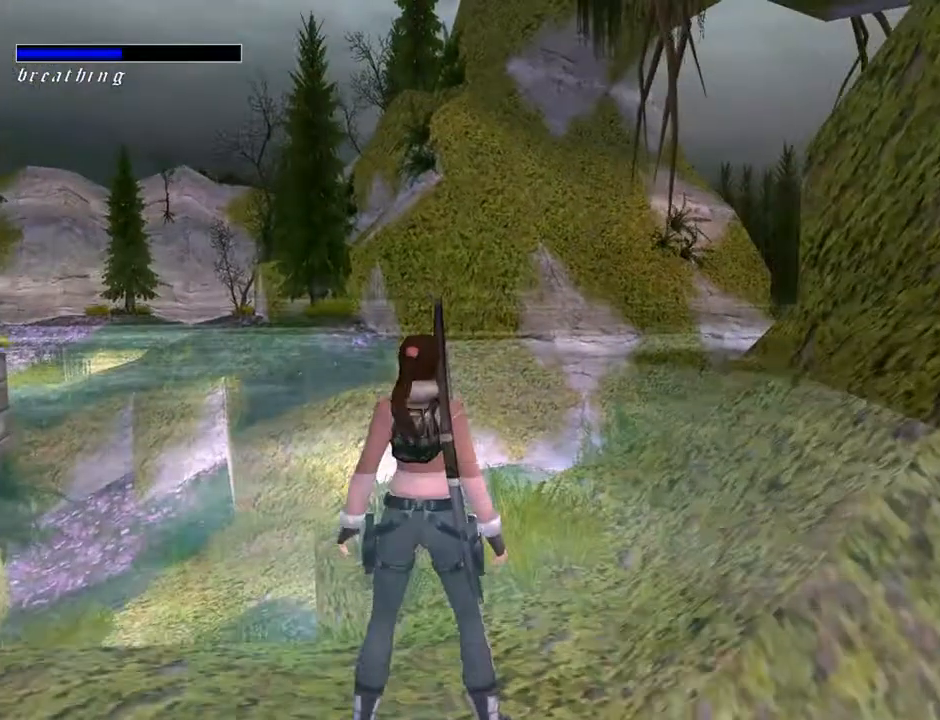
{"buttons": ["L2", "DPAD_RIGHT"], "left_stick": "center", "right_stick": "center", "events": [[167, "DPAD_RIGHT", "down"]]}